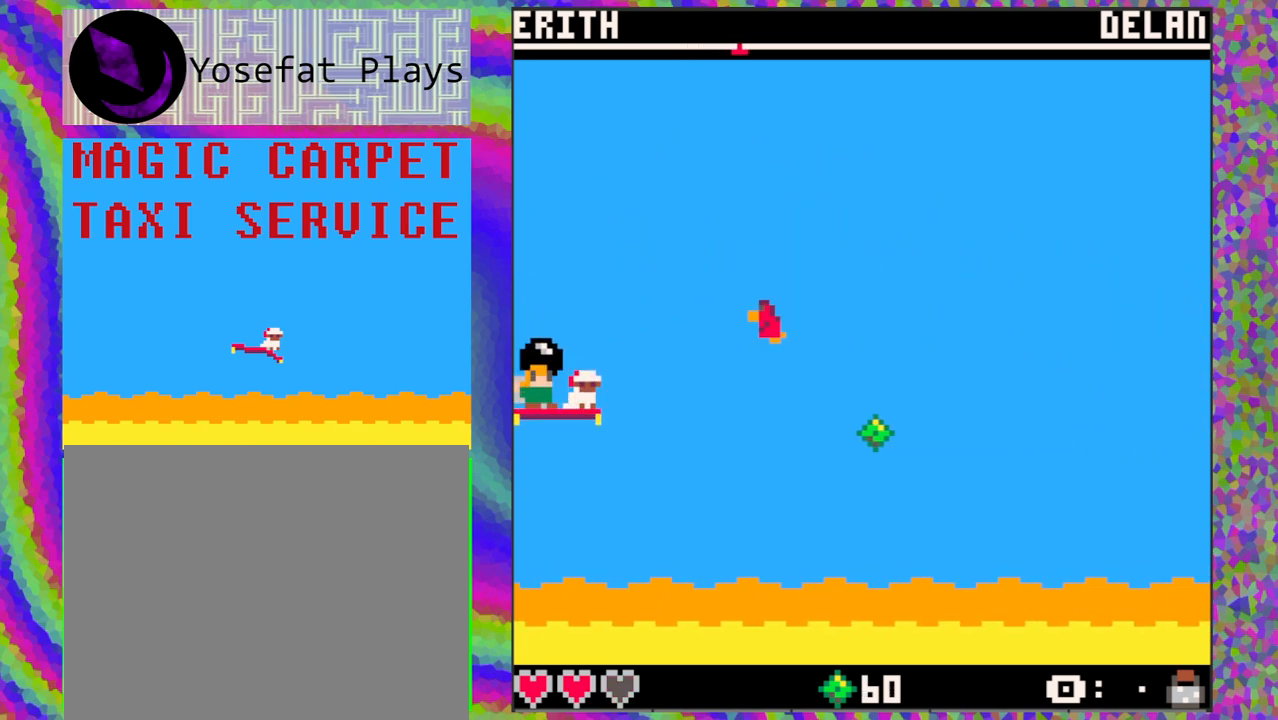
Gameplay with a controller (Nintendo layout); each line is a JSON object with the inputs held at the frame after it. "events" lists button and stick changes between this image and that frame as [ms after this image, input, new state], when the widget could be followed in between. Not read: L1 L2 L3 R1 R2 R3 right_stick.
{"buttons": ["DPAD_UP"], "left_stick": "center", "events": [[117, "DPAD_DOWN", "up"], [500, "DPAD_UP", "down"]]}
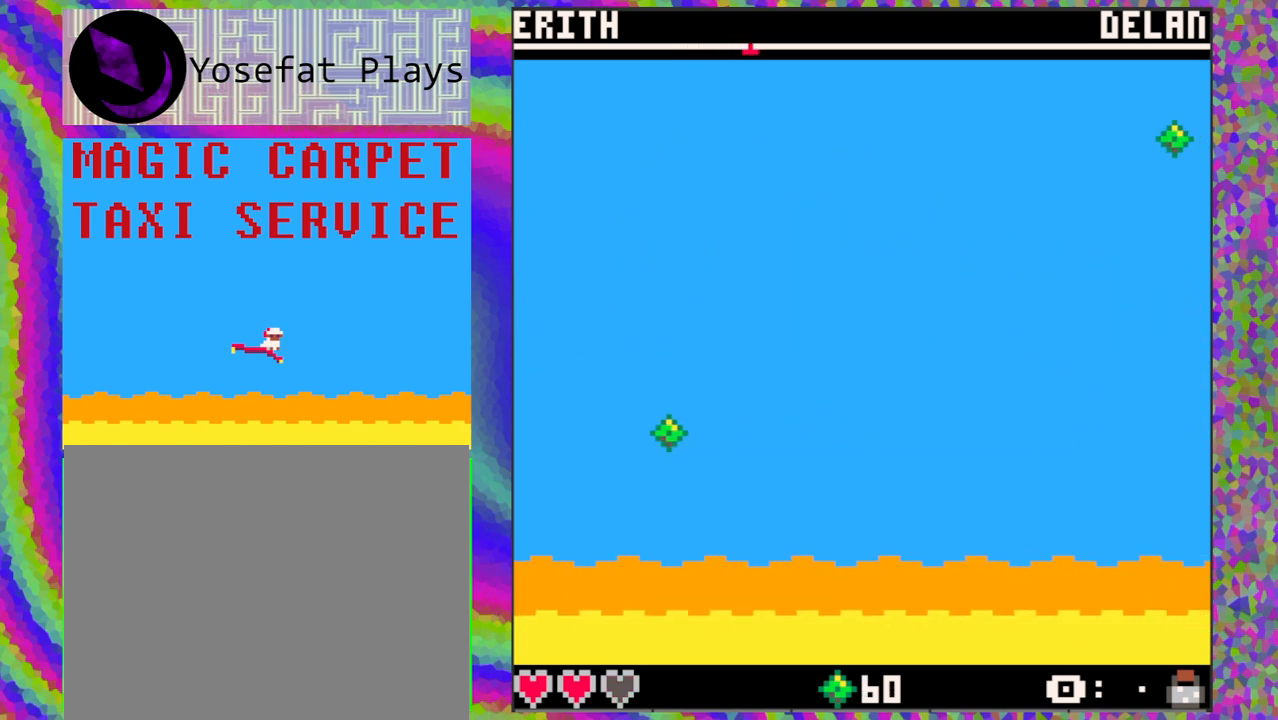
{"buttons": [], "left_stick": "center", "events": [[117, "DPAD_UP", "up"]]}
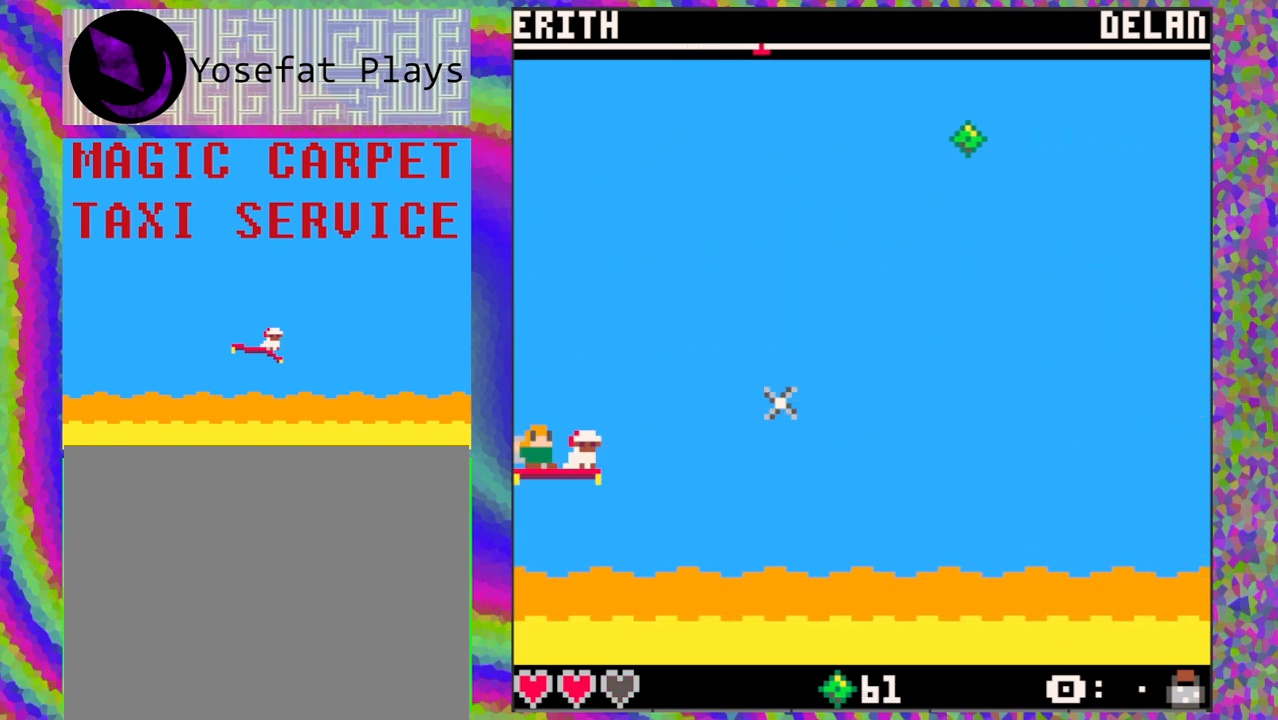
{"buttons": ["DPAD_DOWN"], "left_stick": "center", "events": [[217, "DPAD_UP", "down"], [250, "DPAD_UP", "up"], [367, "DPAD_DOWN", "down"]]}
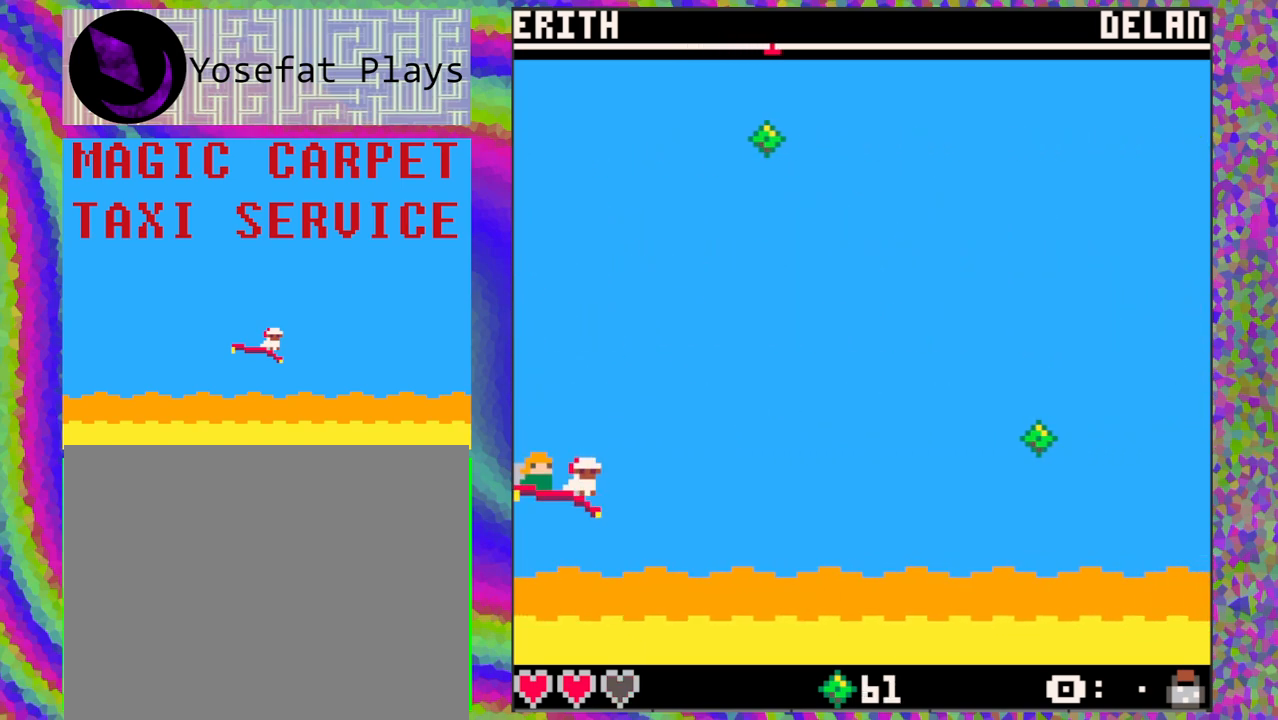
{"buttons": [], "left_stick": "center", "events": [[17, "DPAD_DOWN", "up"]]}
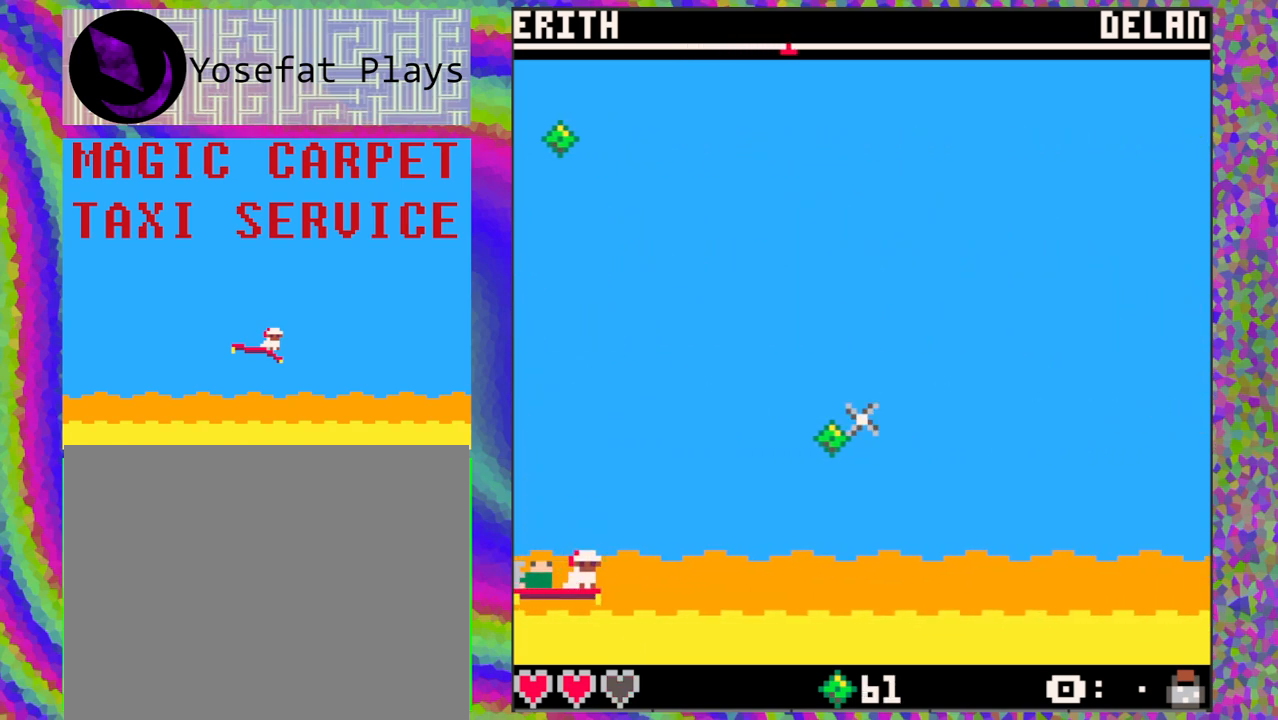
{"buttons": ["DPAD_UP"], "left_stick": "center", "events": [[33, "DPAD_UP", "down"], [133, "DPAD_UP", "up"], [467, "DPAD_UP", "down"]]}
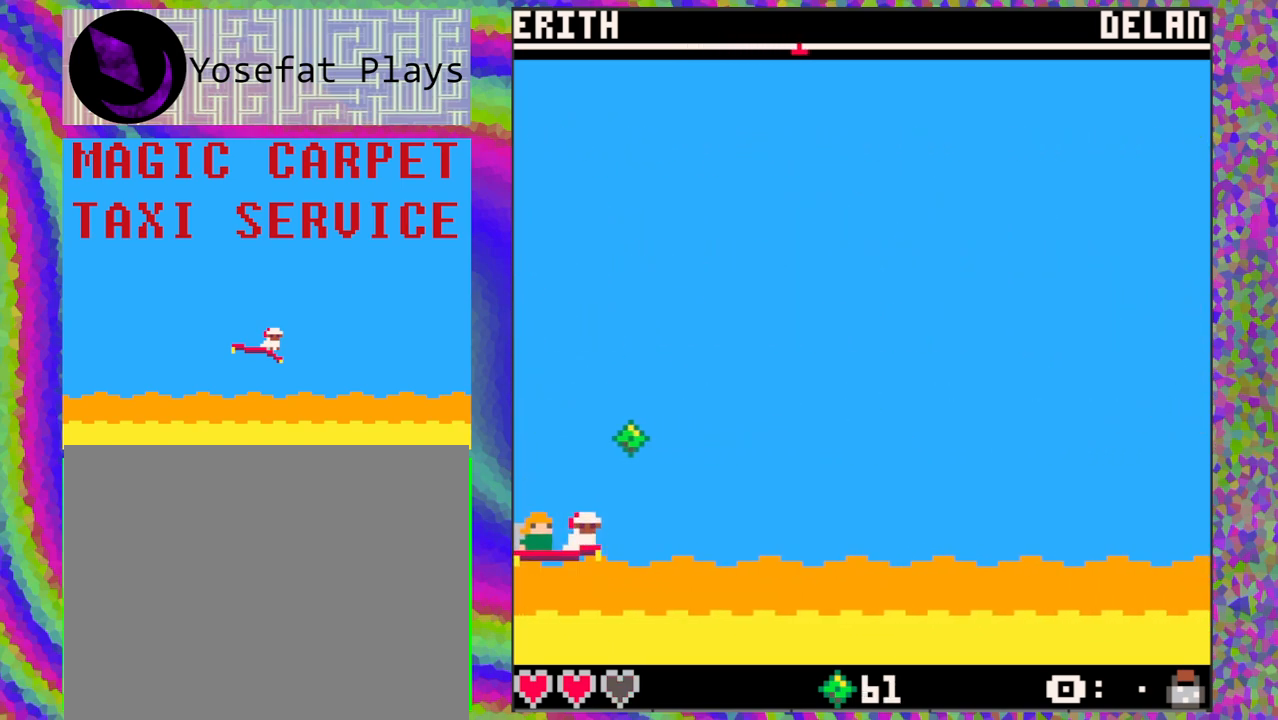
{"buttons": ["DPAD_DOWN"], "left_stick": "center", "events": [[133, "DPAD_UP", "up"], [333, "DPAD_DOWN", "down"]]}
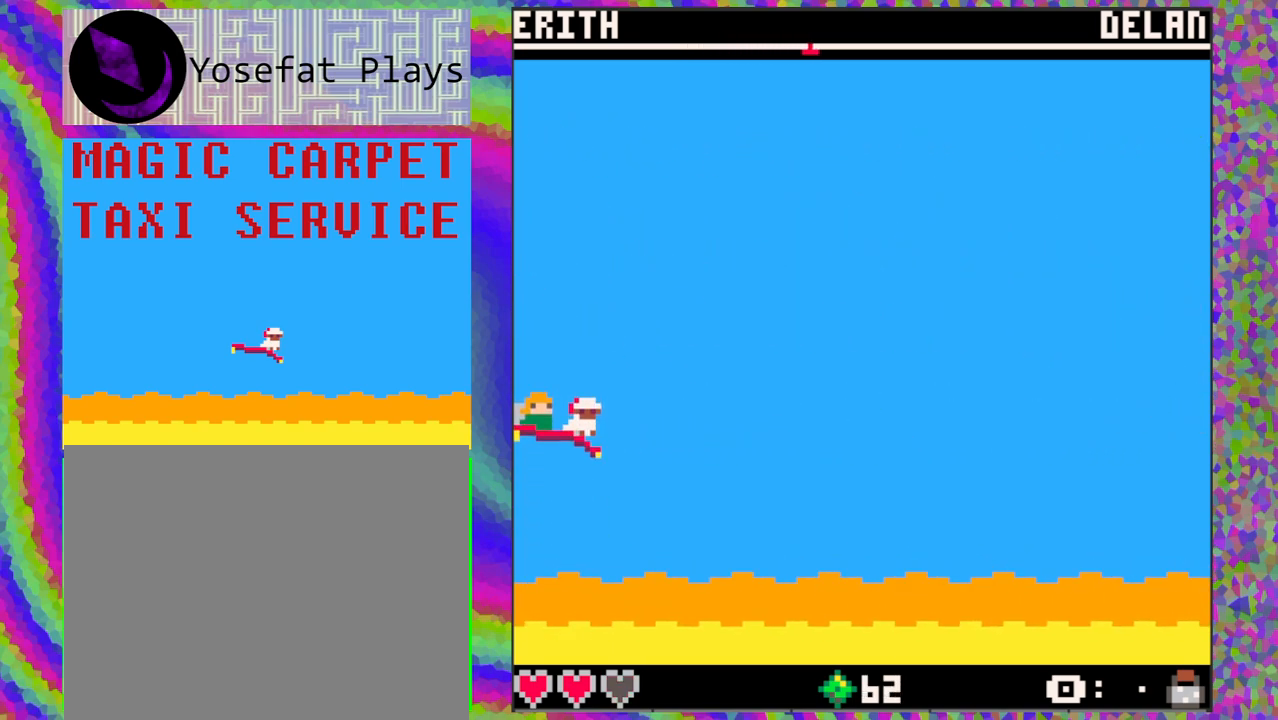
{"buttons": ["DPAD_UP"], "left_stick": "center", "events": [[17, "DPAD_DOWN", "up"], [500, "DPAD_UP", "down"]]}
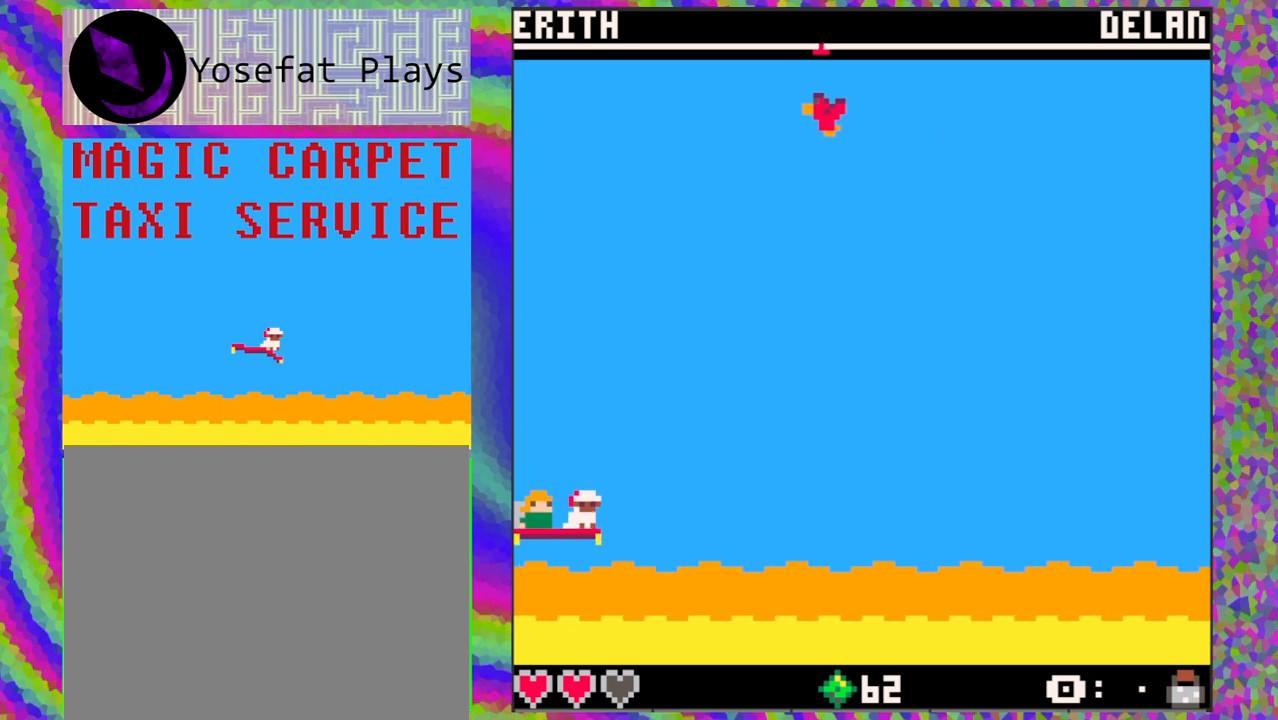
{"buttons": [], "left_stick": "center", "events": [[83, "DPAD_UP", "up"]]}
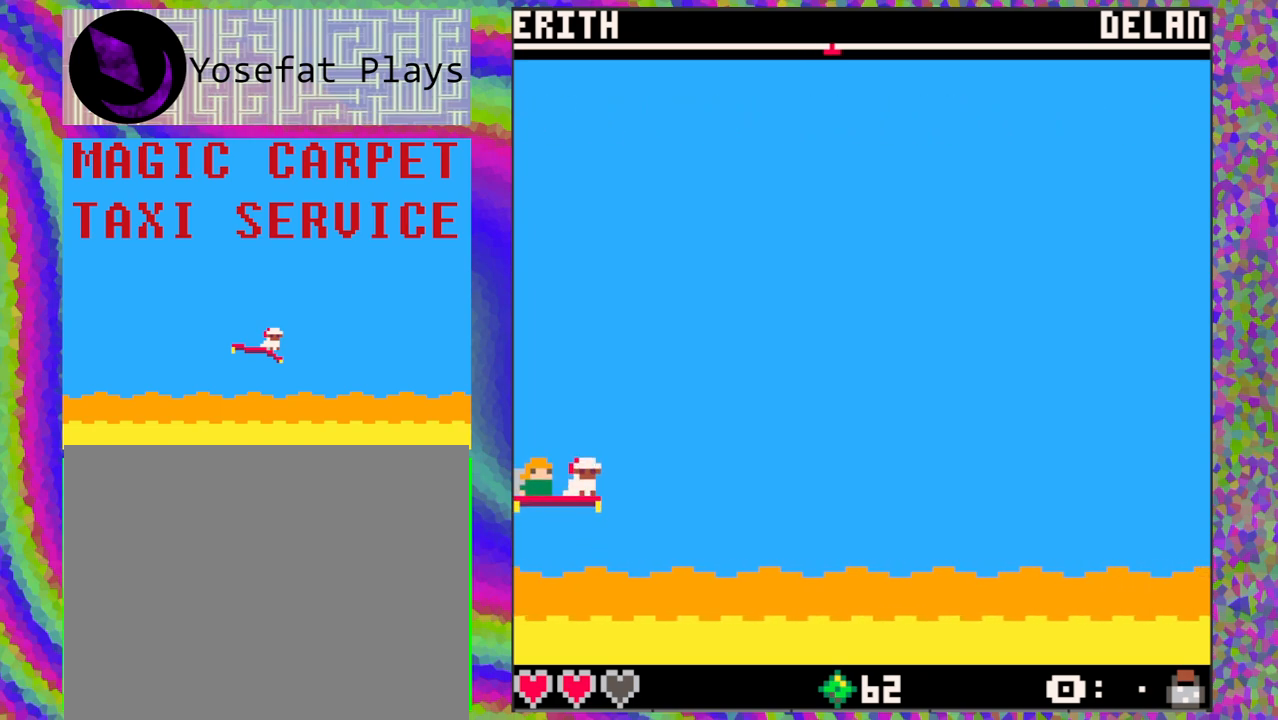
{"buttons": [], "left_stick": "center", "events": [[83, "DPAD_UP", "down"], [150, "DPAD_UP", "up"]]}
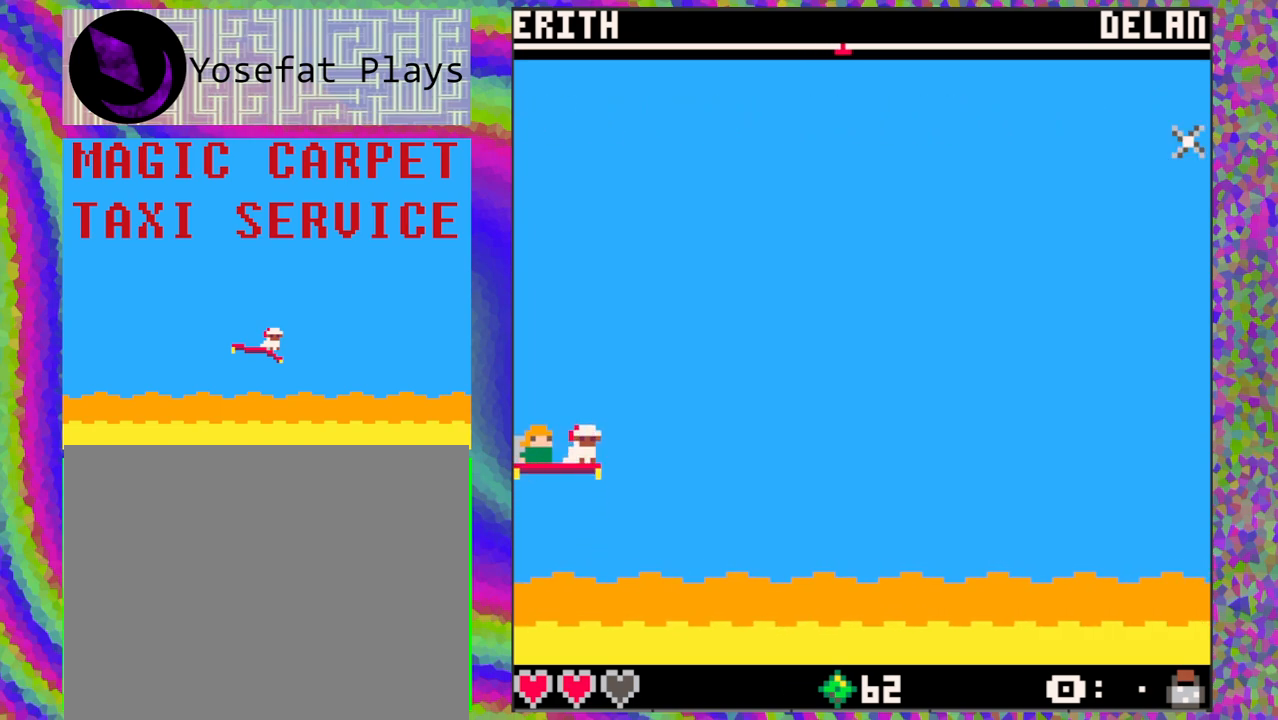
{"buttons": [], "left_stick": "center", "events": []}
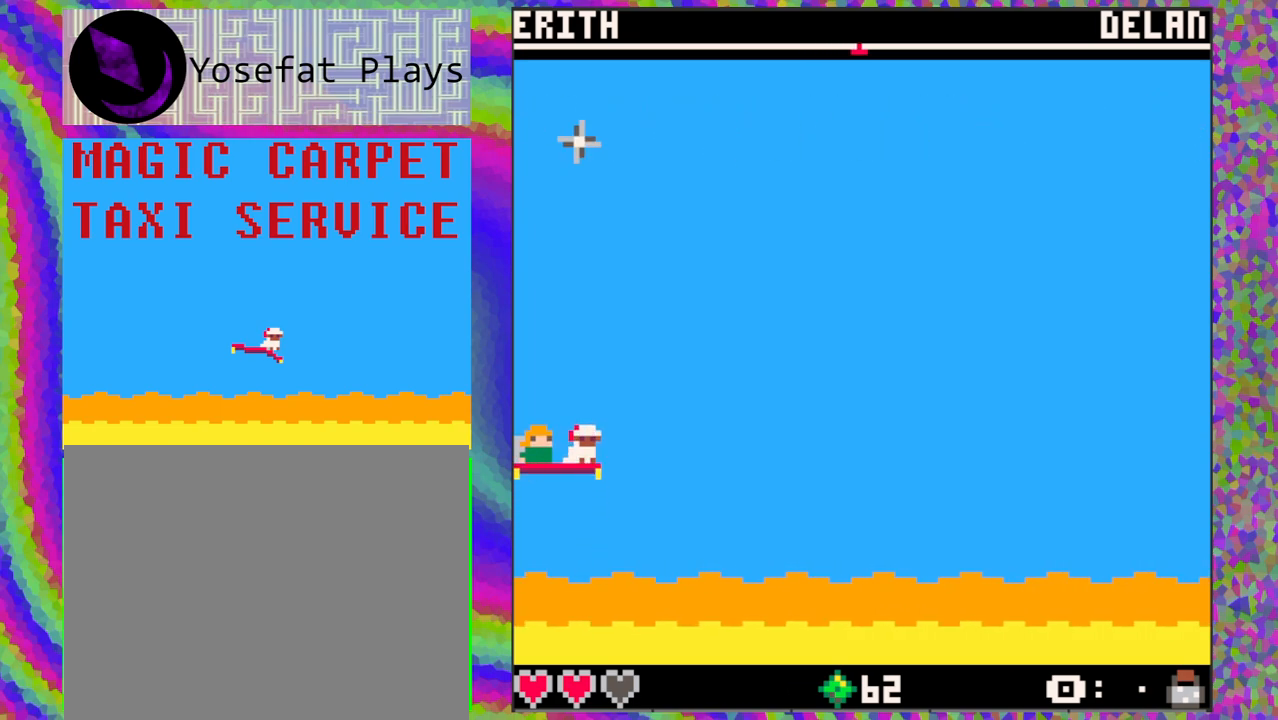
{"buttons": [], "left_stick": "center", "events": []}
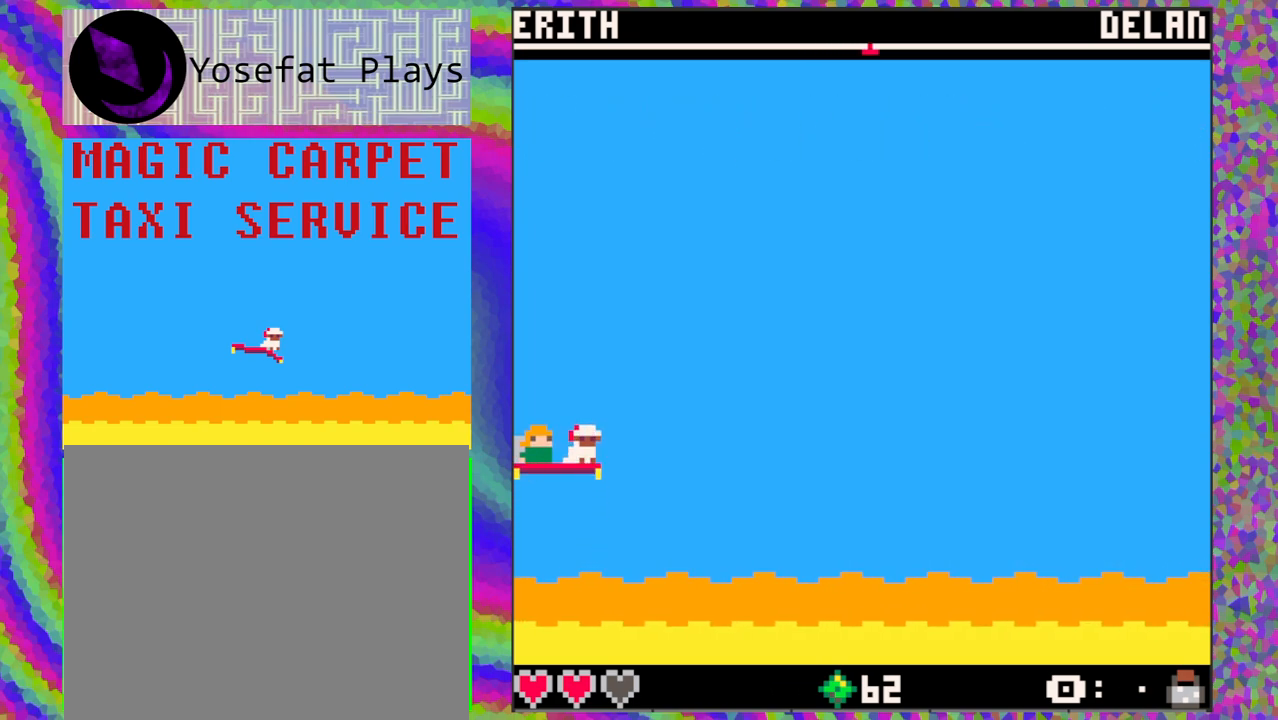
{"buttons": [], "left_stick": "center", "events": []}
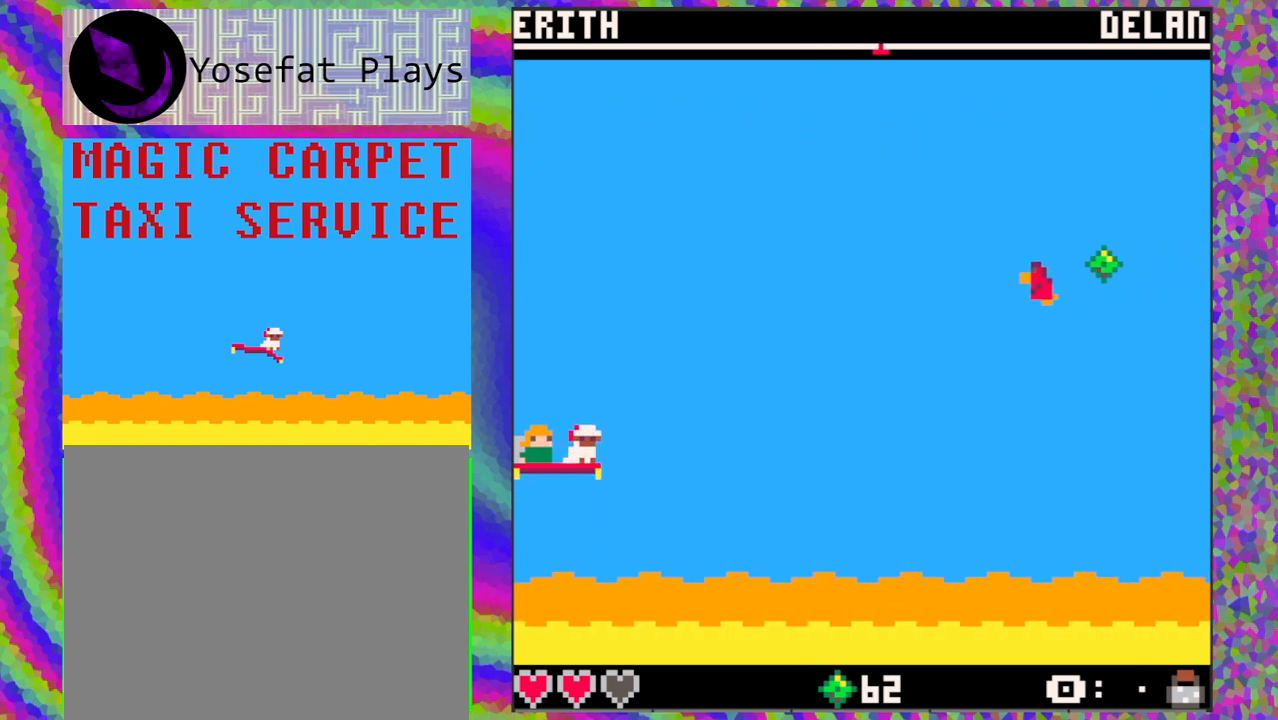
{"buttons": [], "left_stick": "center", "events": []}
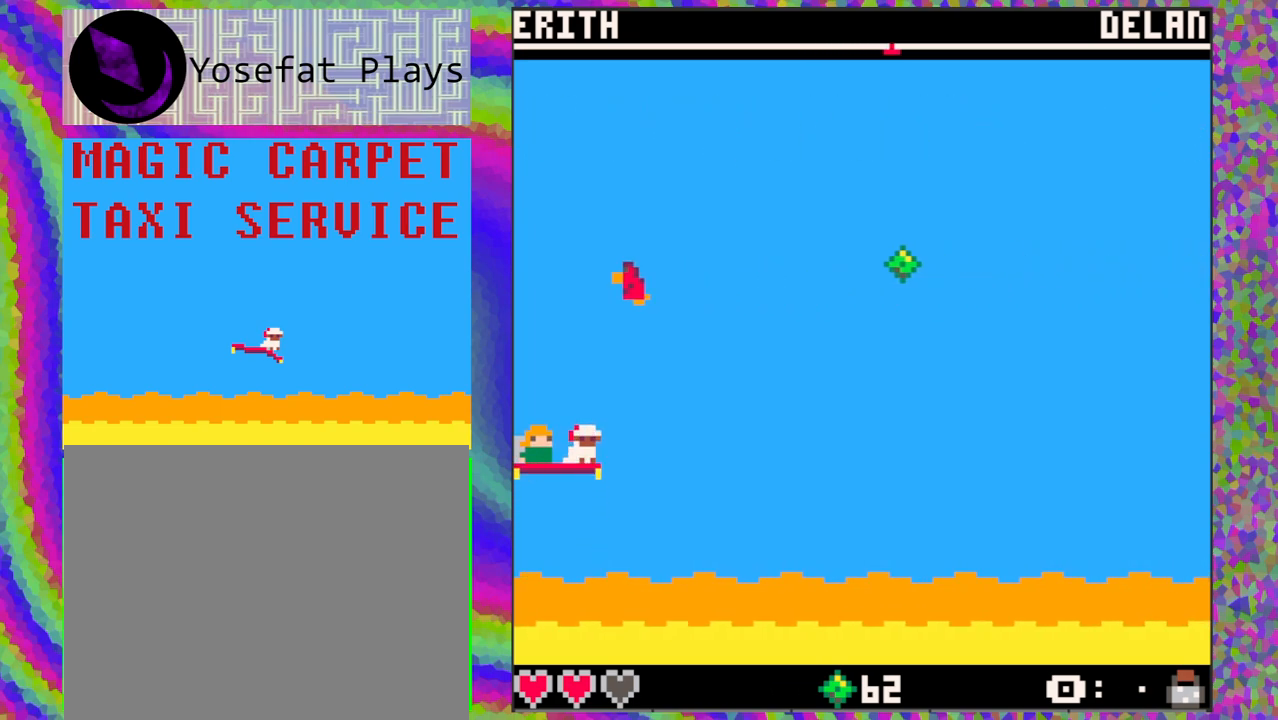
{"buttons": [], "left_stick": "center", "events": [[50, "DPAD_UP", "down"], [283, "DPAD_UP", "up"]]}
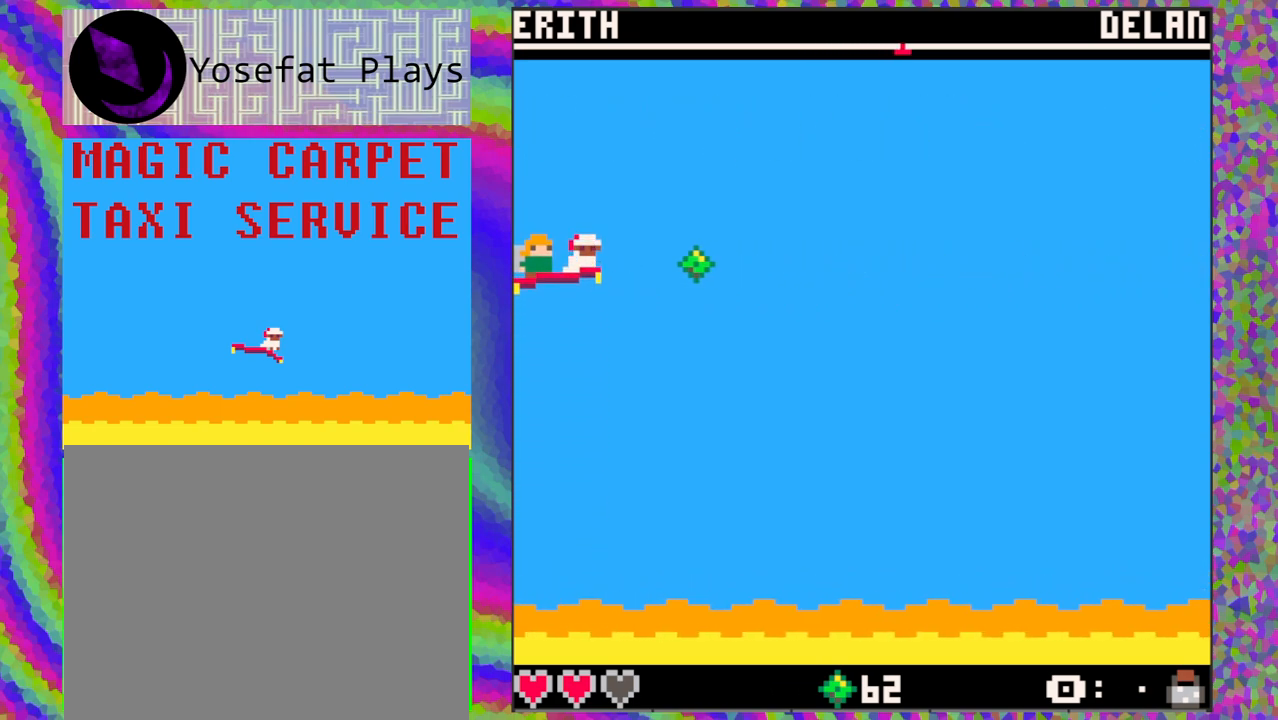
{"buttons": [], "left_stick": "center", "events": [[317, "DPAD_DOWN", "down"], [417, "DPAD_DOWN", "up"]]}
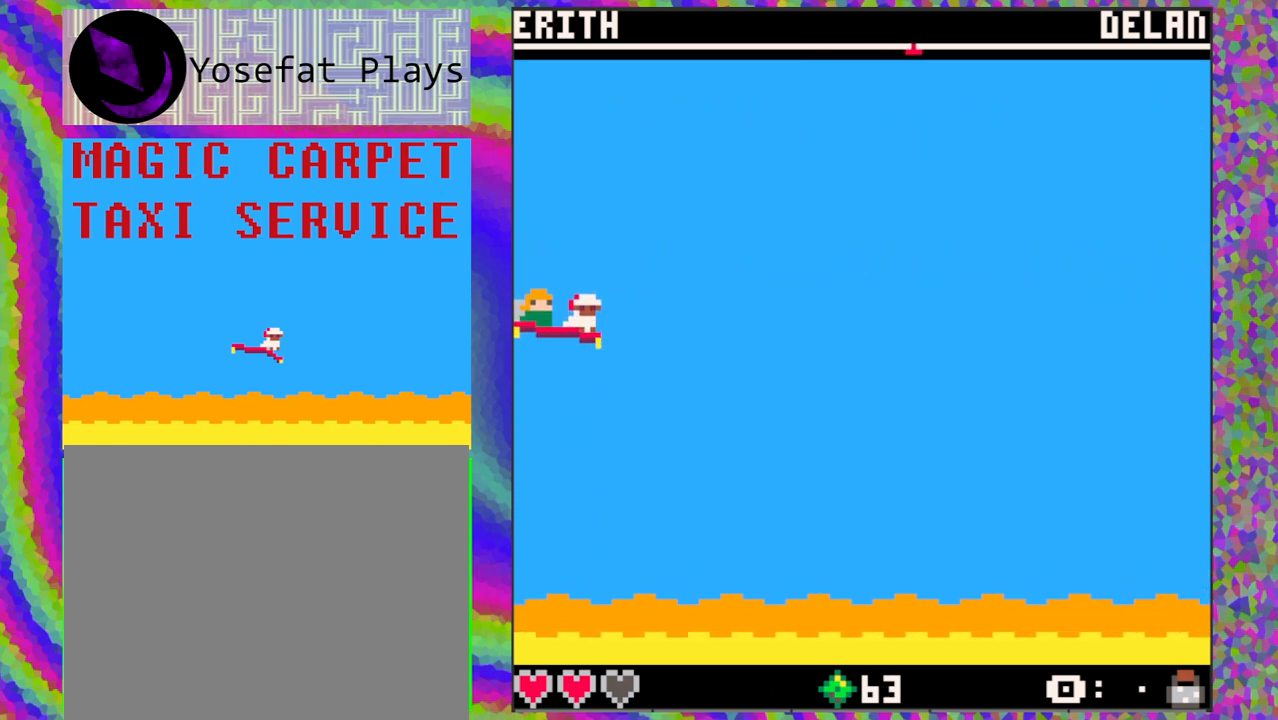
{"buttons": [], "left_stick": "center", "events": []}
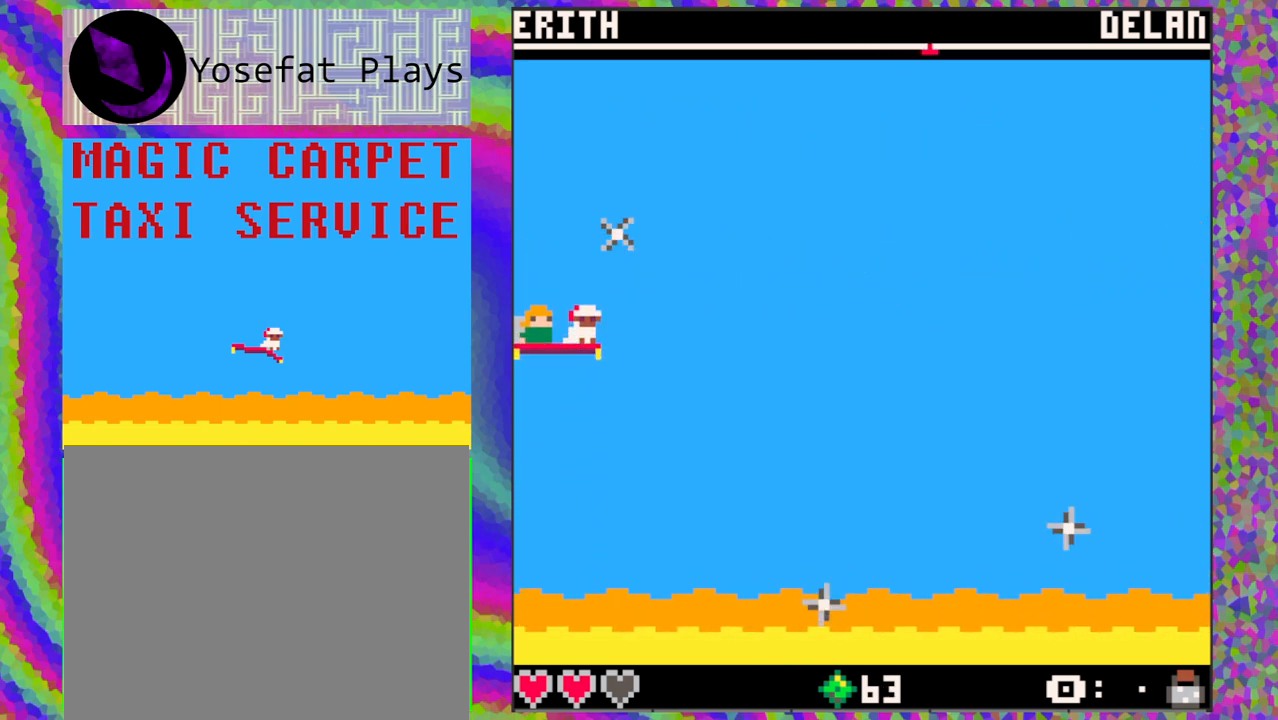
{"buttons": [], "left_stick": "center", "events": []}
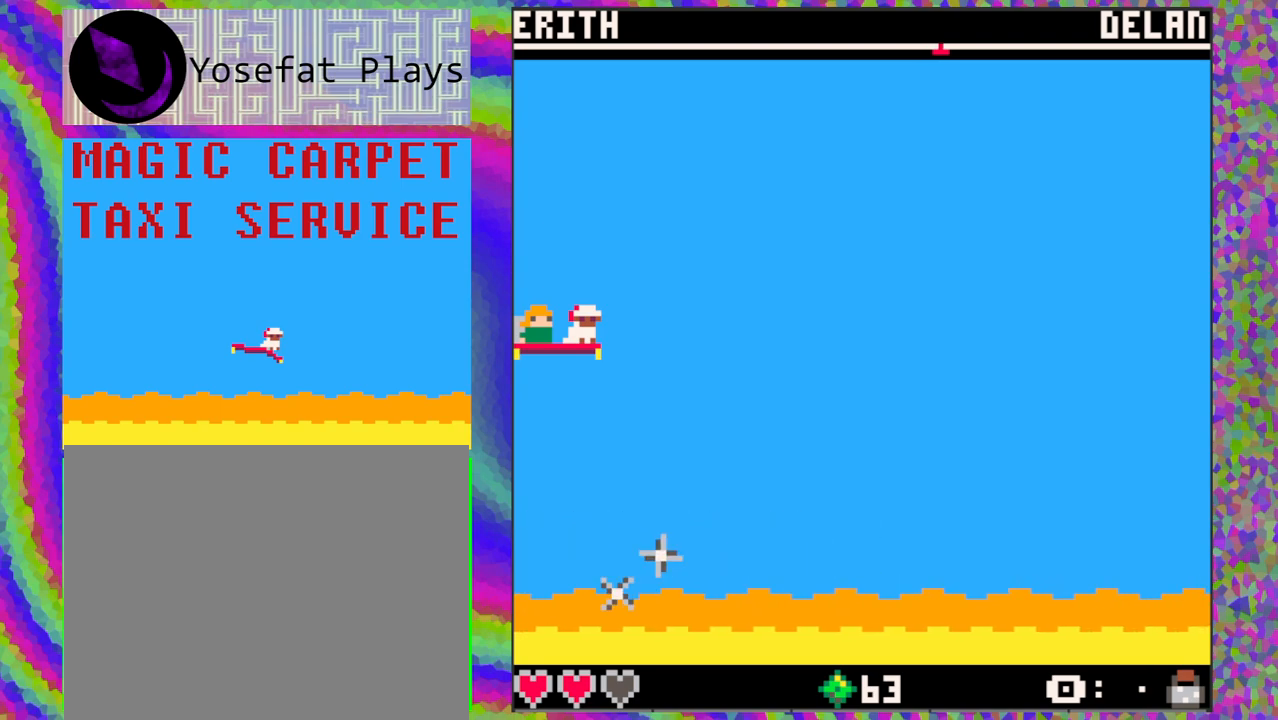
{"buttons": [], "left_stick": "center", "events": [[183, "DPAD_DOWN", "down"], [283, "DPAD_DOWN", "up"]]}
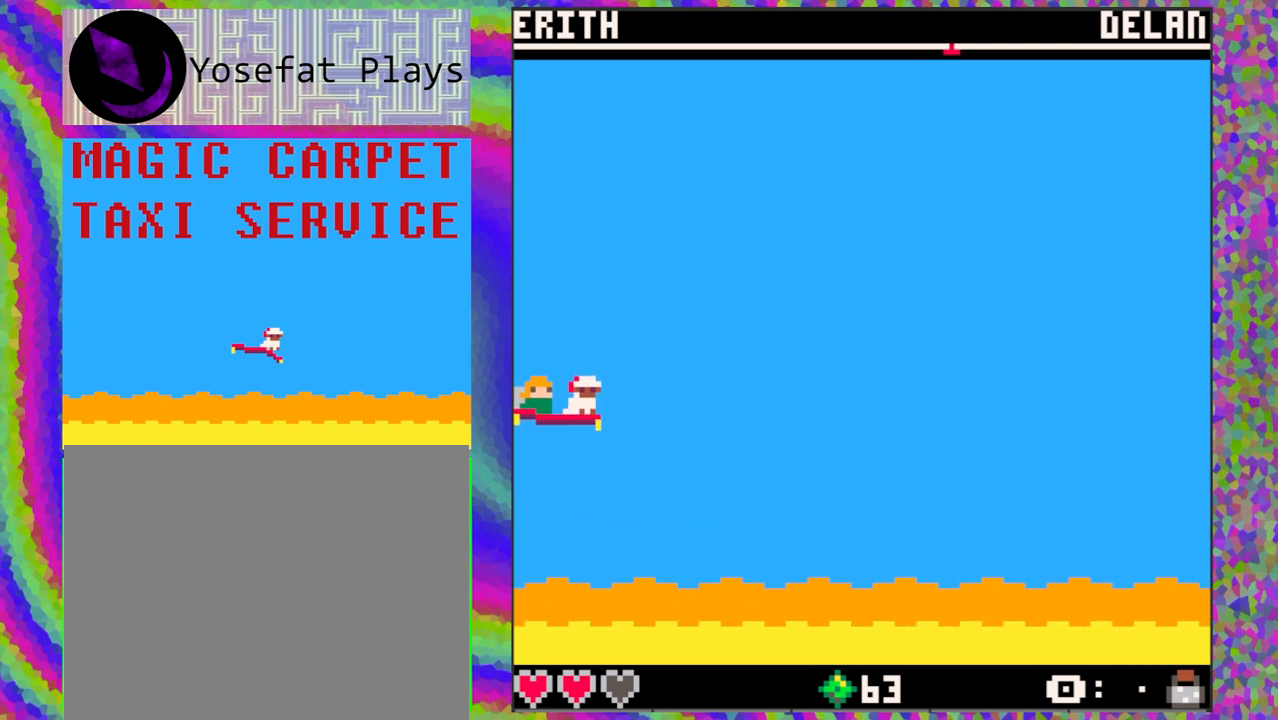
{"buttons": [], "left_stick": "center", "events": []}
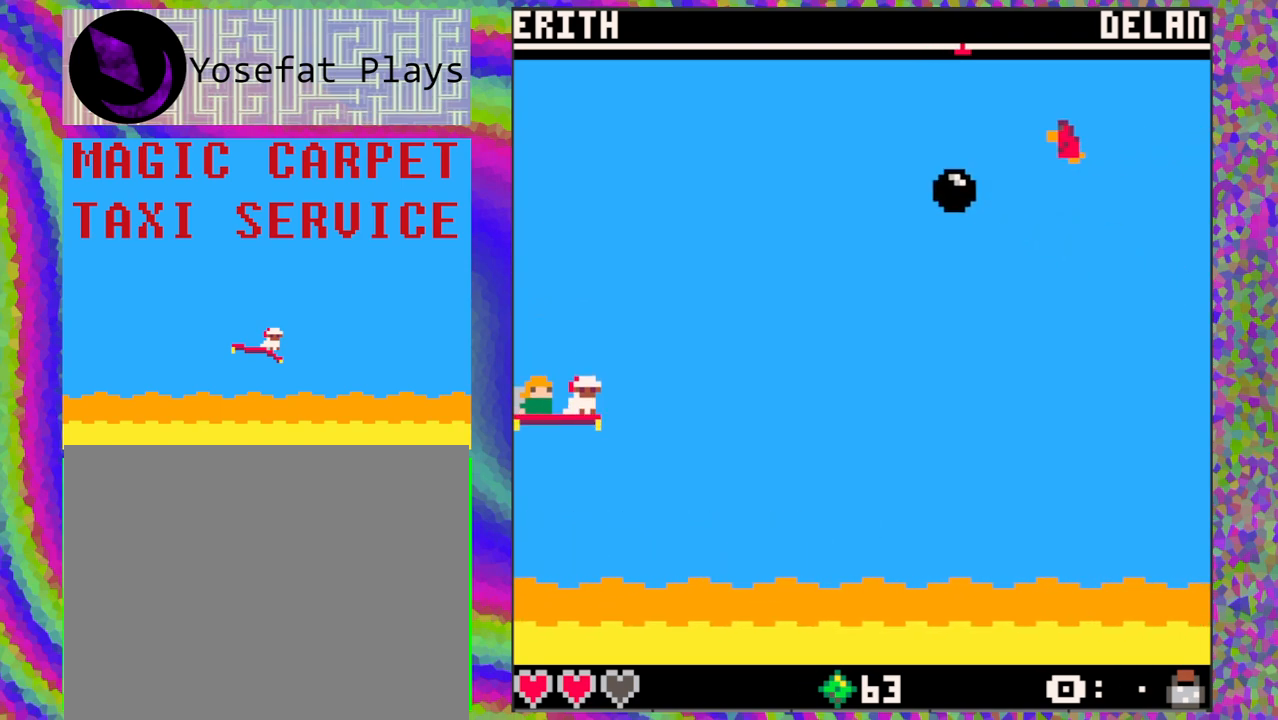
{"buttons": [], "left_stick": "center", "events": []}
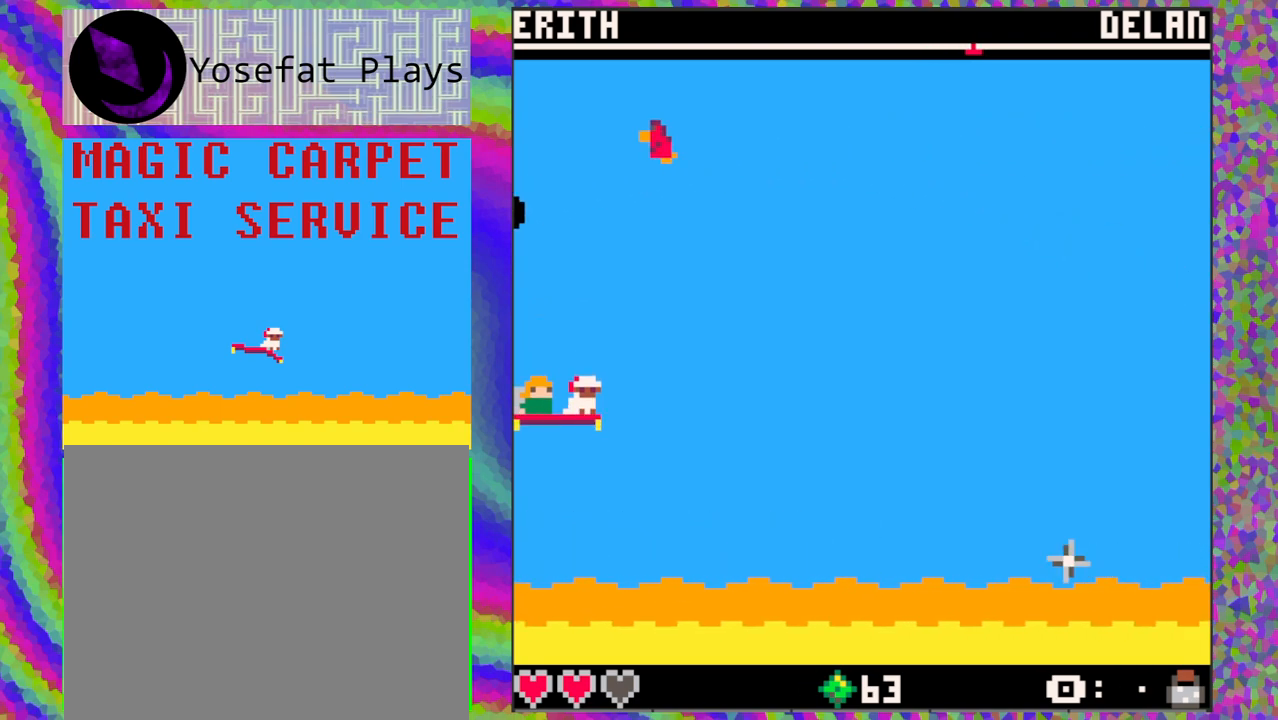
{"buttons": [], "left_stick": "center", "events": []}
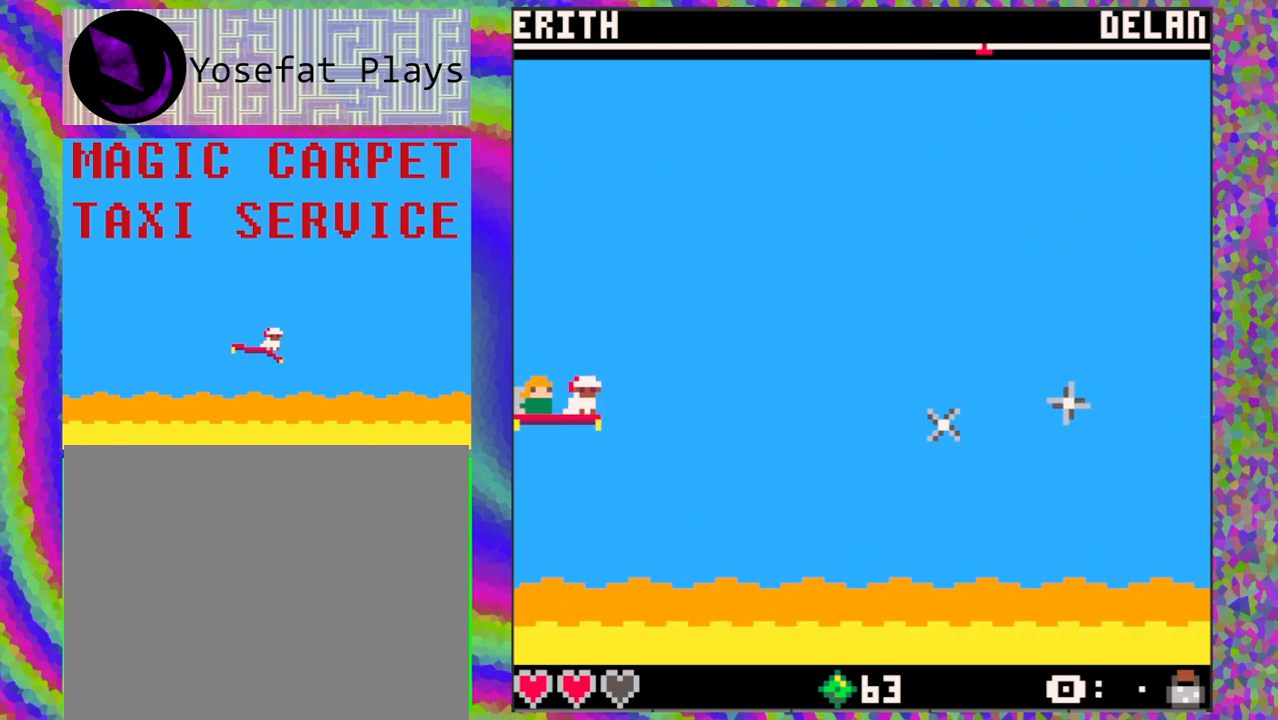
{"buttons": [], "left_stick": "center", "events": [[267, "DPAD_UP", "down"], [300, "DPAD_LEFT", "down"], [367, "DPAD_LEFT", "up"], [483, "DPAD_UP", "up"]]}
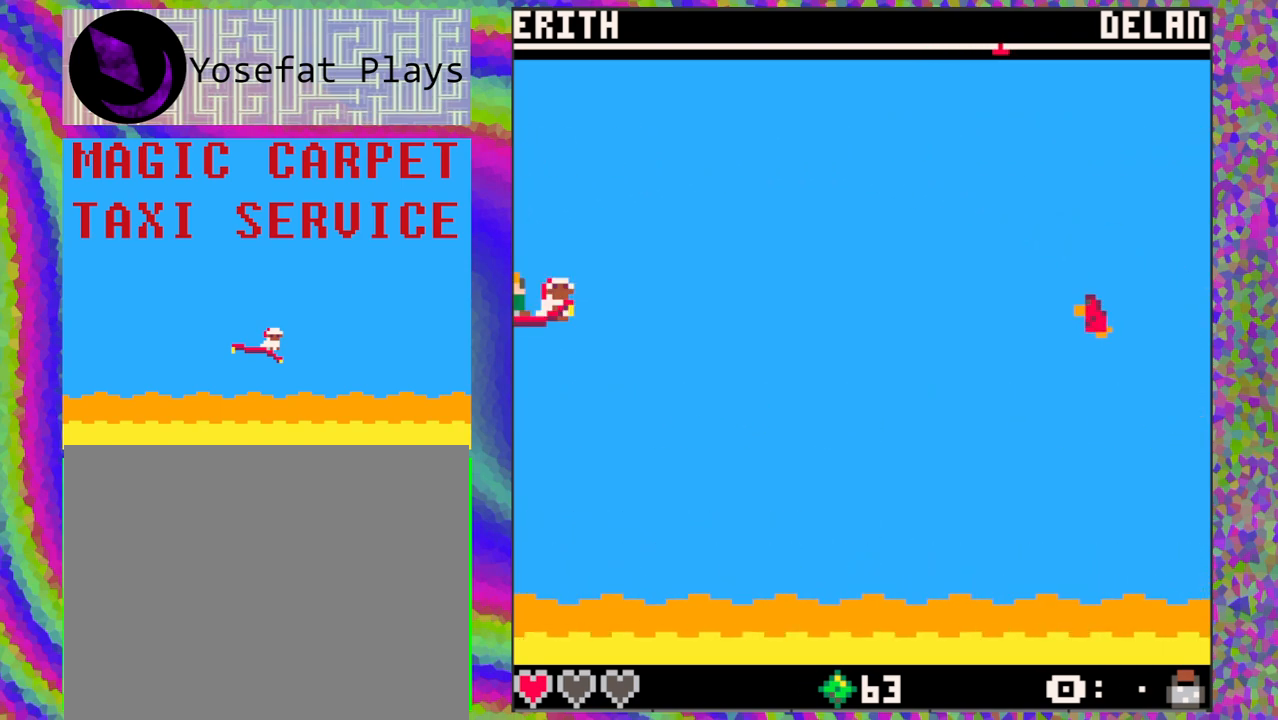
{"buttons": [], "left_stick": "center", "events": [[83, "DPAD_DOWN", "down"], [433, "DPAD_DOWN", "up"]]}
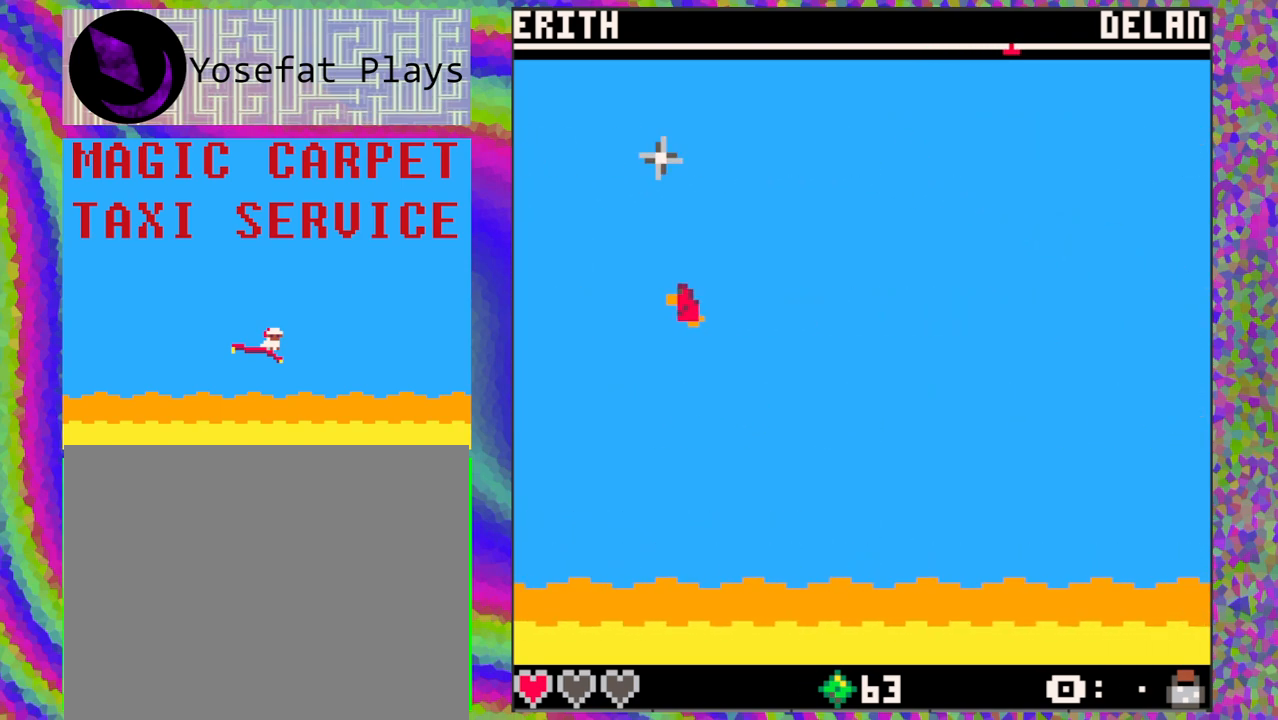
{"buttons": [], "left_stick": "center", "events": []}
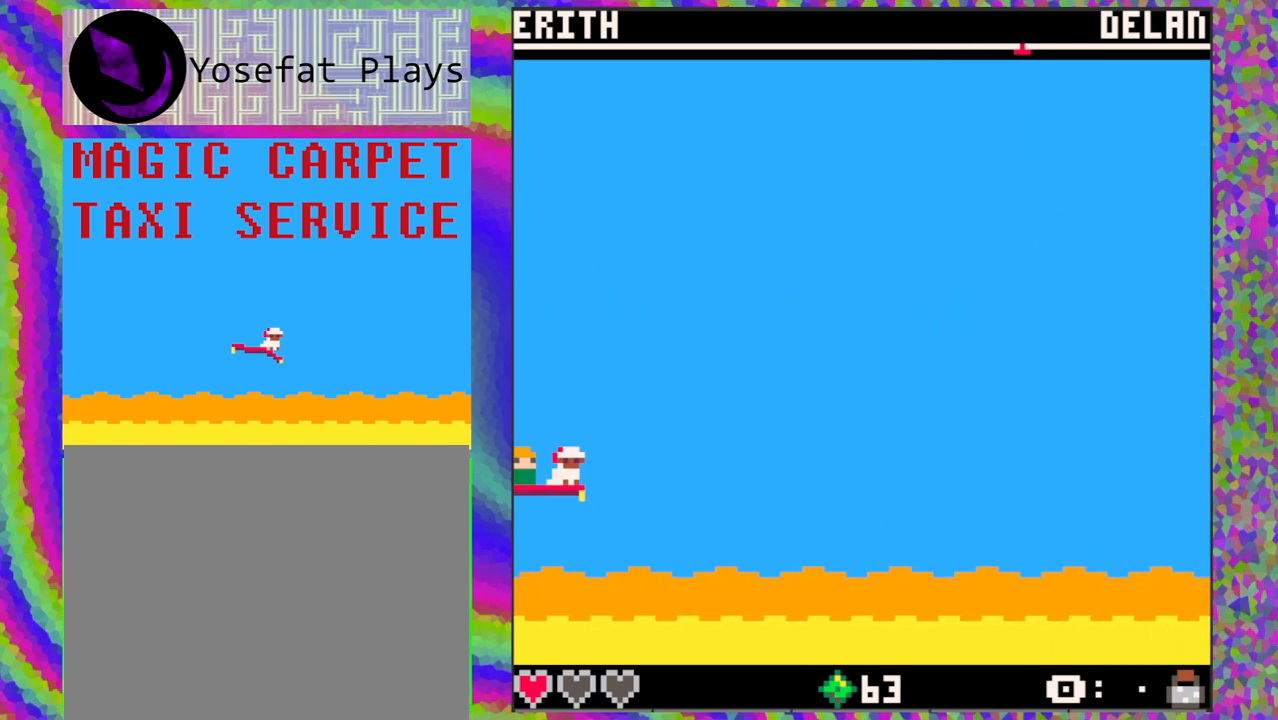
{"buttons": [], "left_stick": "center", "events": [[17, "DPAD_UP", "down"], [133, "DPAD_UP", "up"]]}
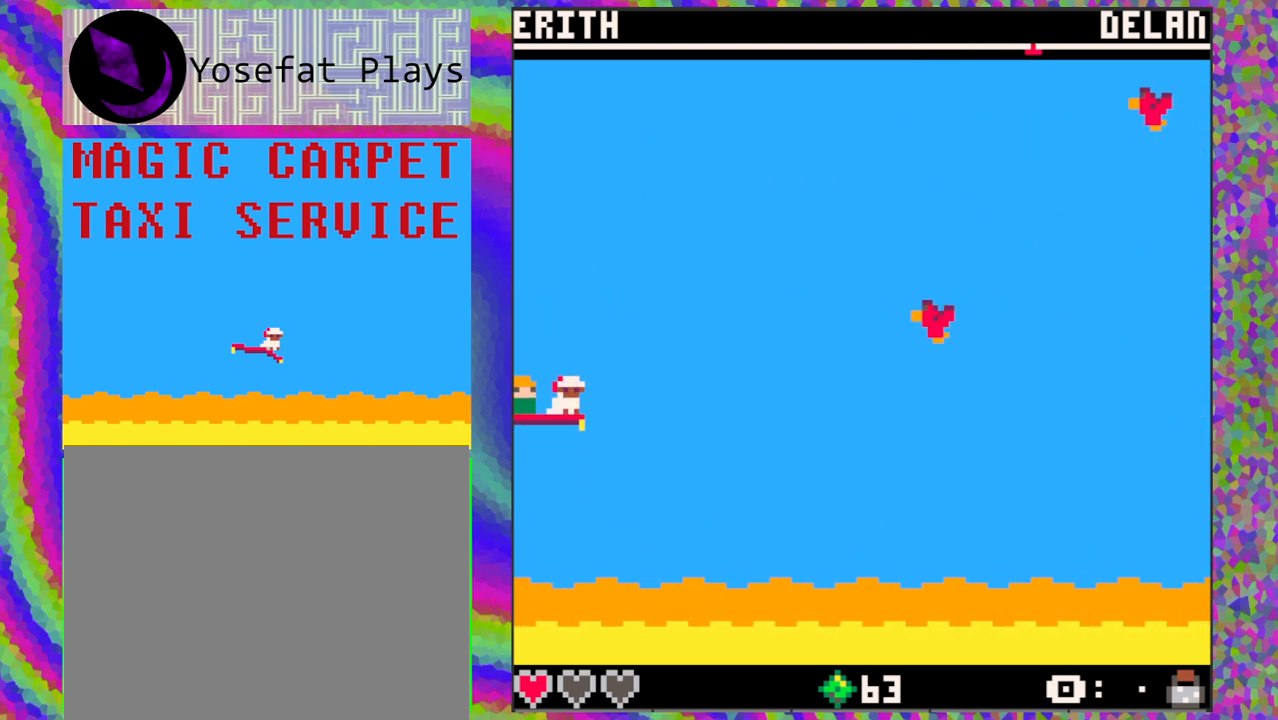
{"buttons": [], "left_stick": "center", "events": []}
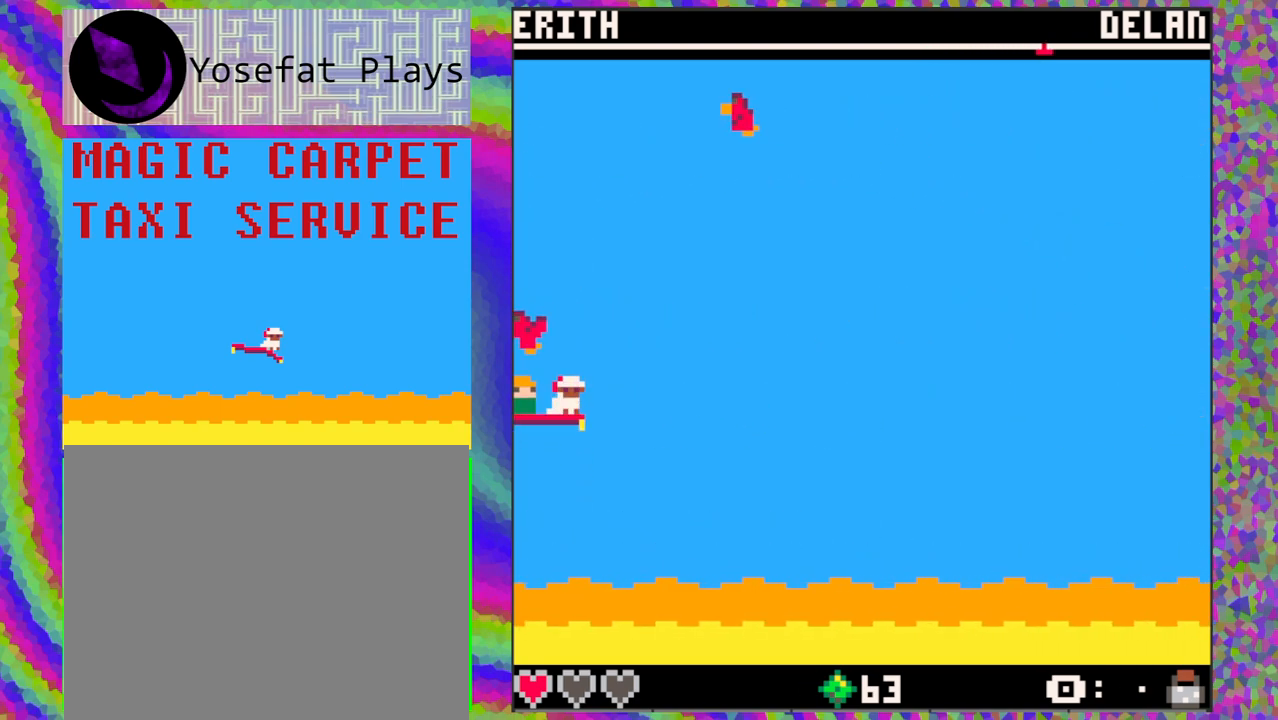
{"buttons": [], "left_stick": "center", "events": []}